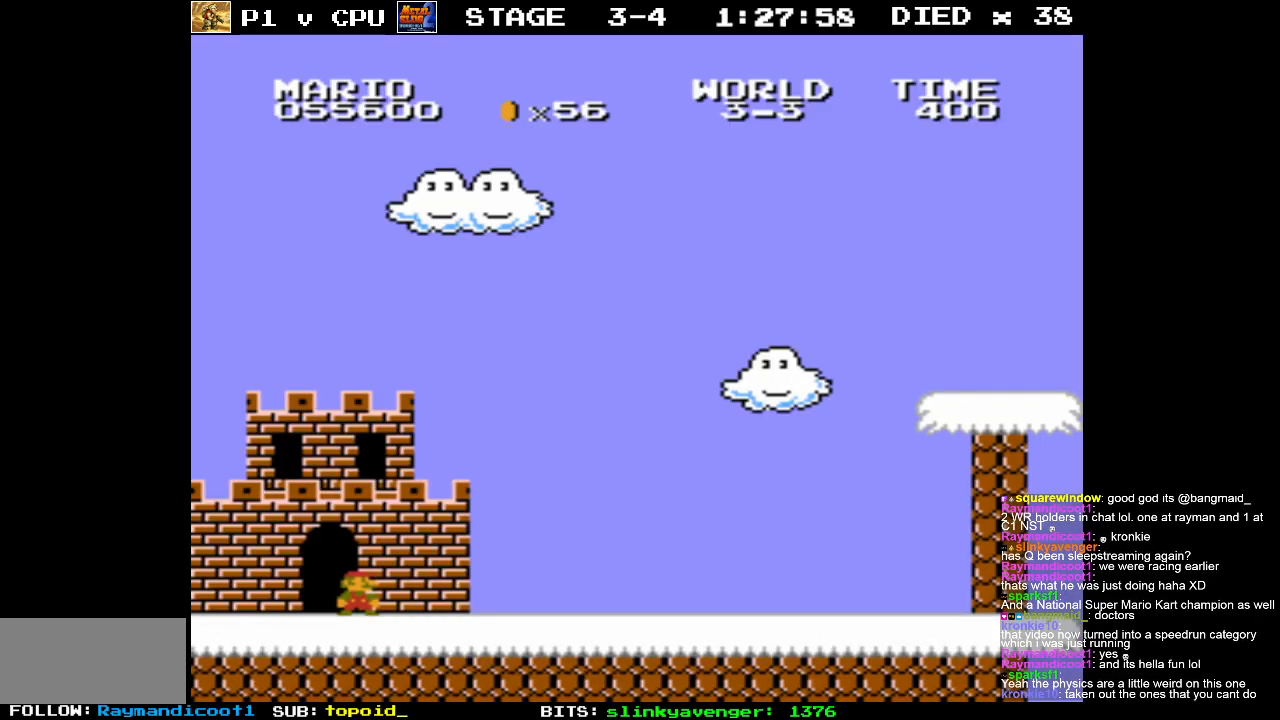
Gameplay with a controller (Nintendo layout); each line is a JSON object with the inputs held at the frame after it. "events" lists button and stick changes between this image and that frame as [ms after this image, input, new state], when the widget could be followed in between. Not read: L3 R3.
{"buttons": ["DPAD_RIGHT"], "events": [[483, "DPAD_RIGHT", "down"]]}
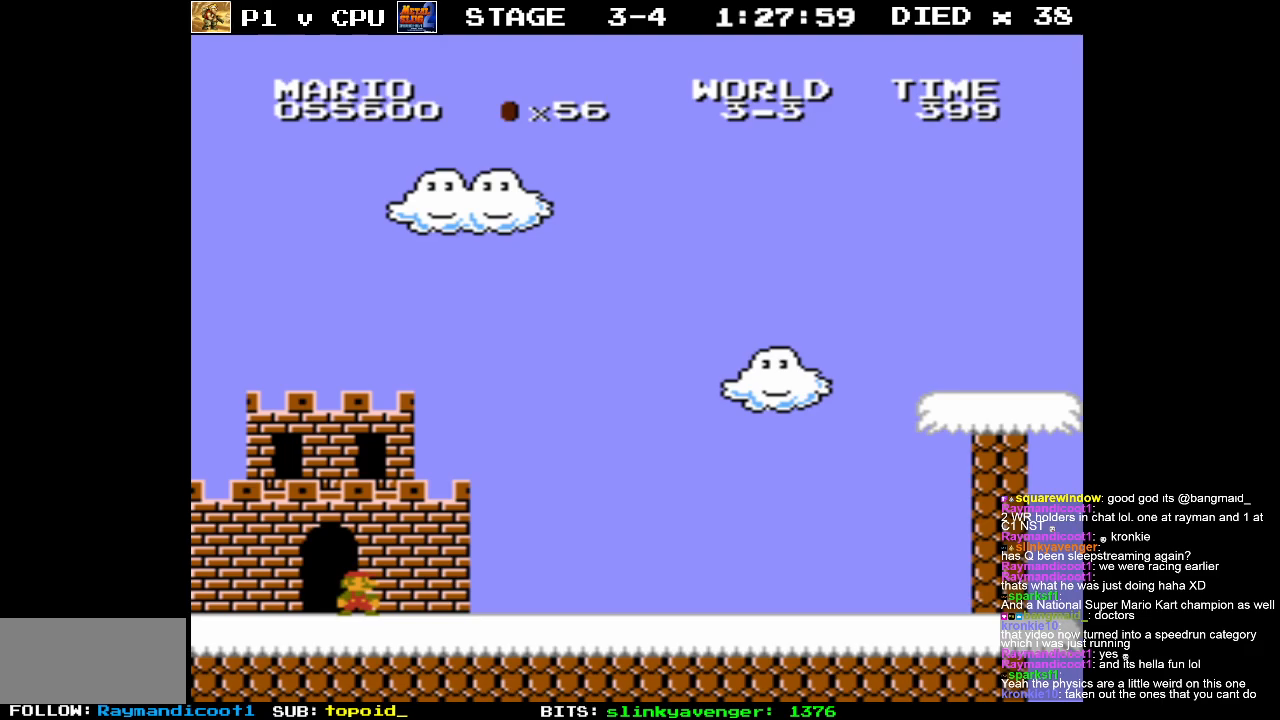
{"buttons": ["B", "DPAD_RIGHT"], "events": [[50, "B", "down"]]}
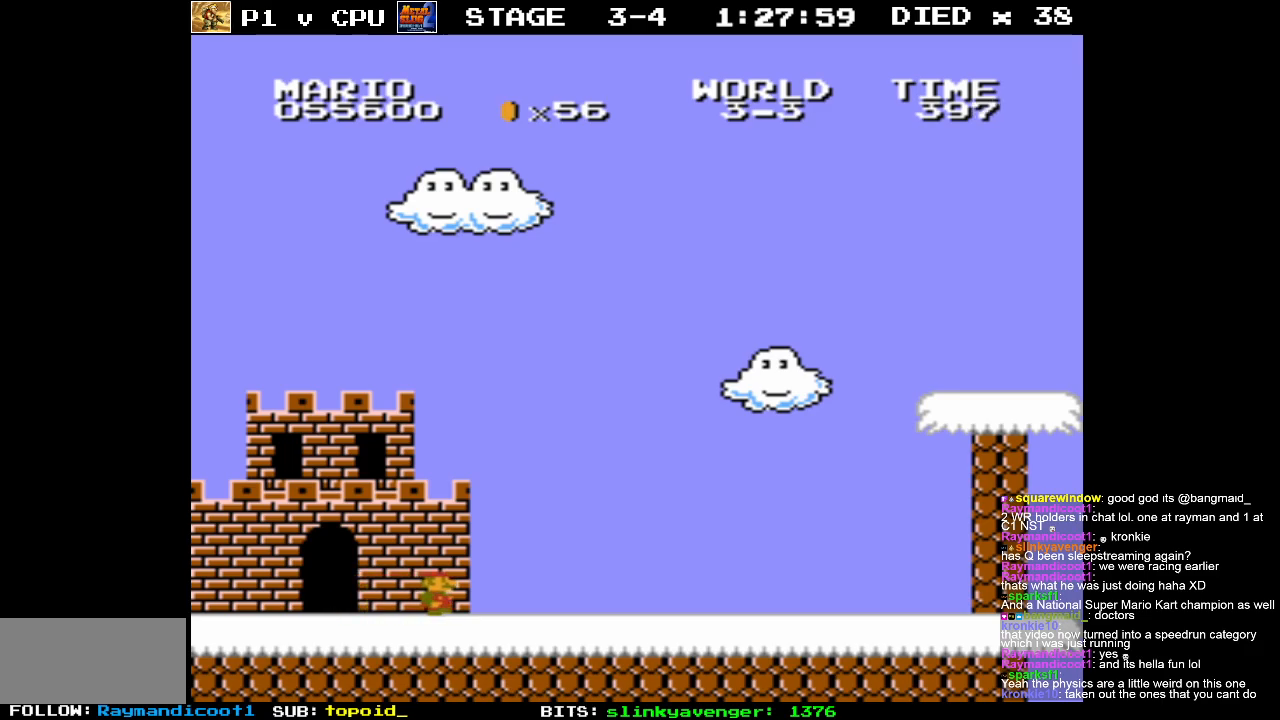
{"buttons": ["A", "B"], "events": [[433, "A", "down"], [483, "DPAD_RIGHT", "up"]]}
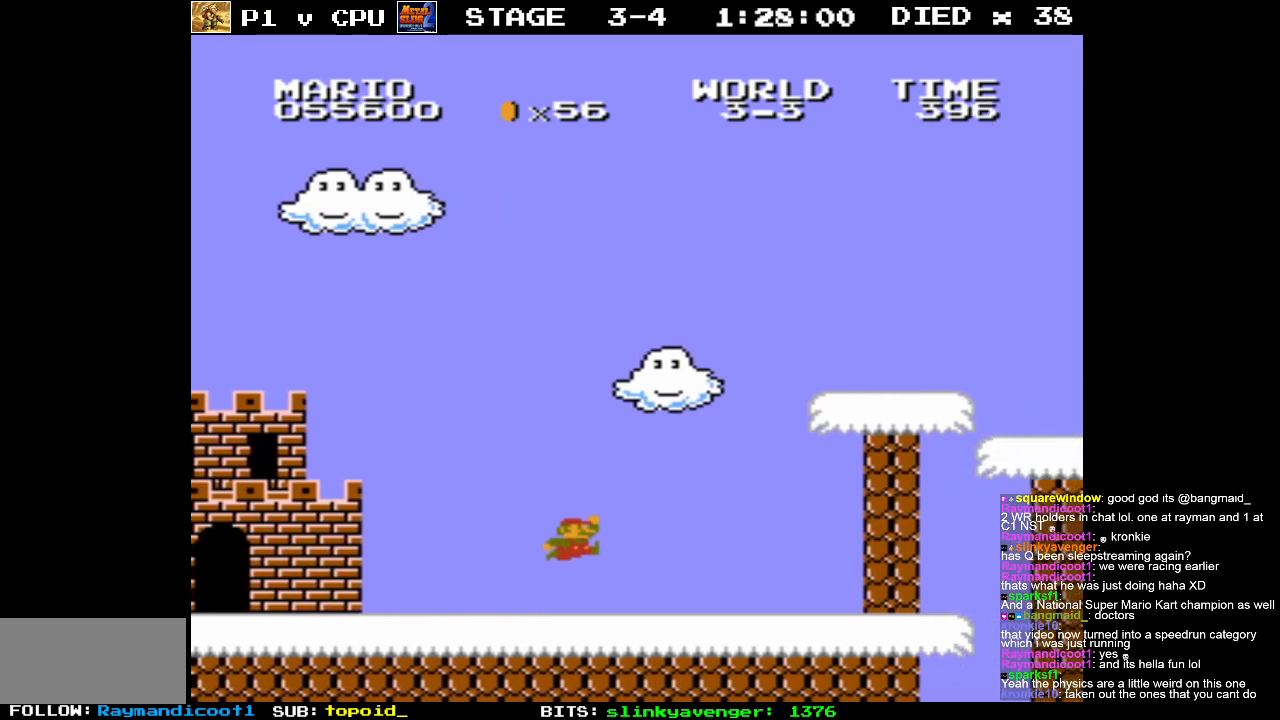
{"buttons": [], "events": [[400, "A", "up"], [400, "B", "up"]]}
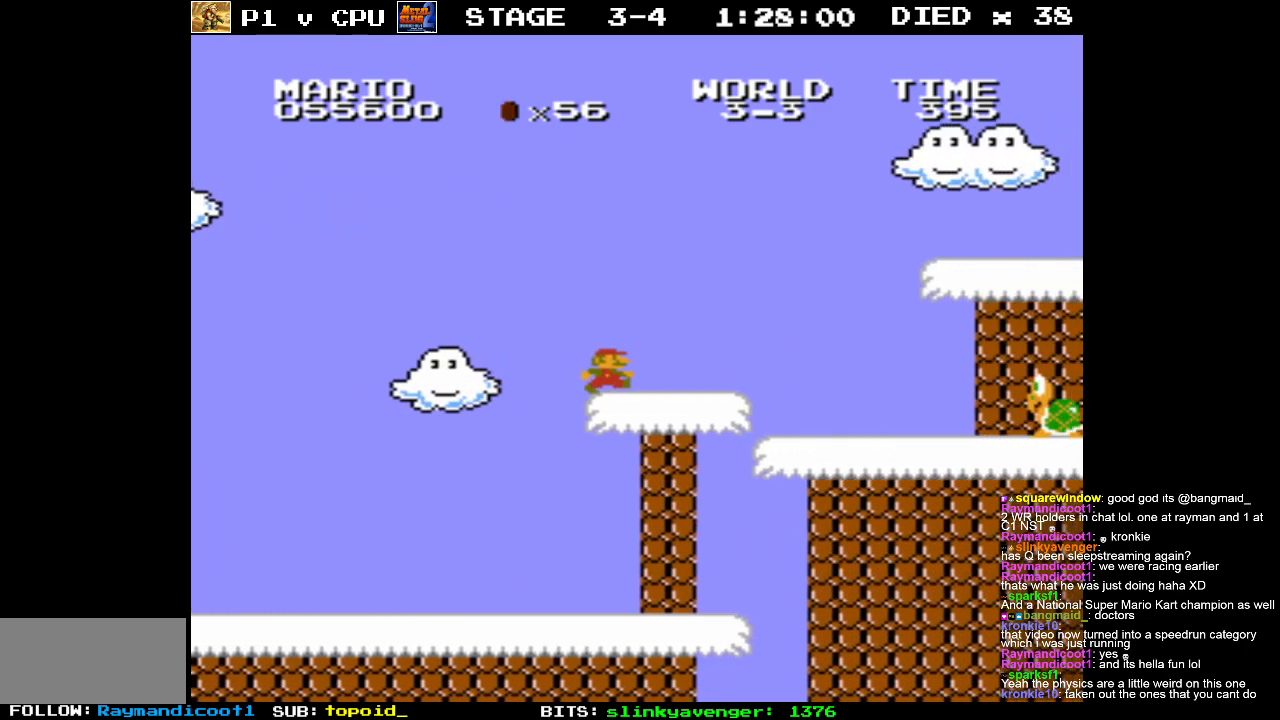
{"buttons": ["A", "B"], "events": [[83, "DPAD_RIGHT", "down"], [133, "B", "down"], [167, "A", "down"], [217, "DPAD_RIGHT", "up"]]}
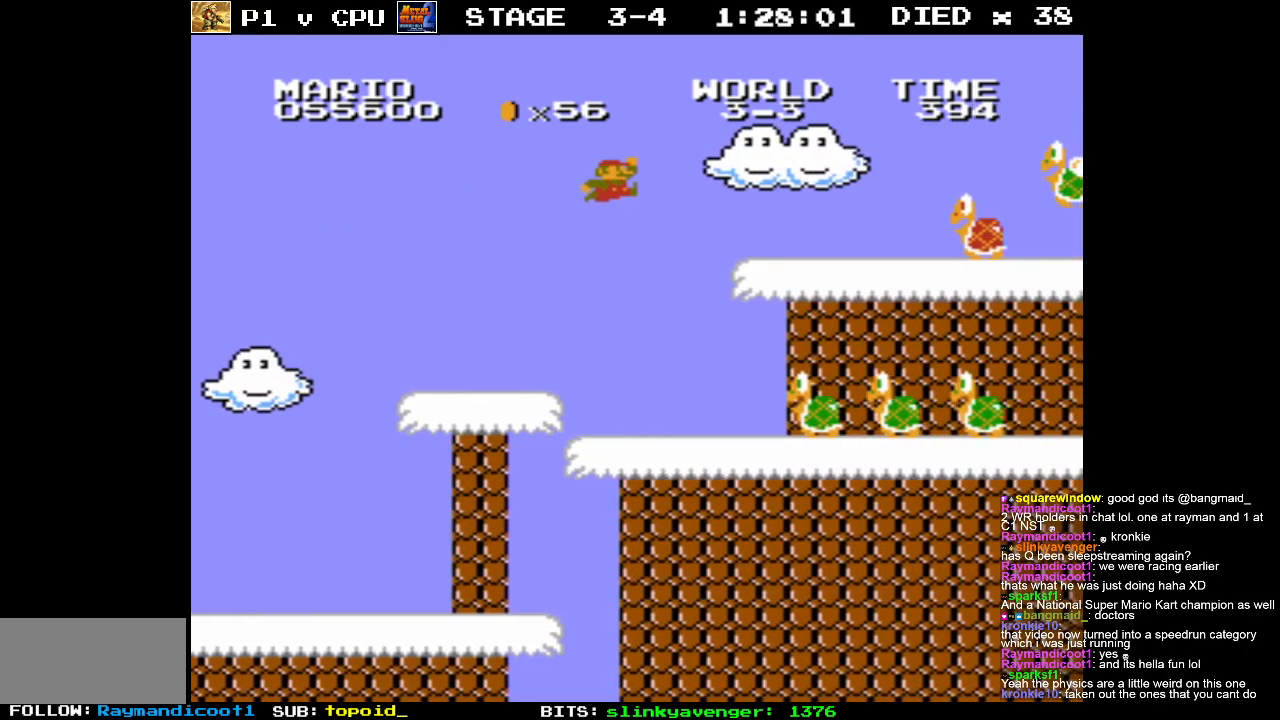
{"buttons": ["A"], "events": [[83, "A", "up"], [133, "B", "up"], [450, "A", "down"]]}
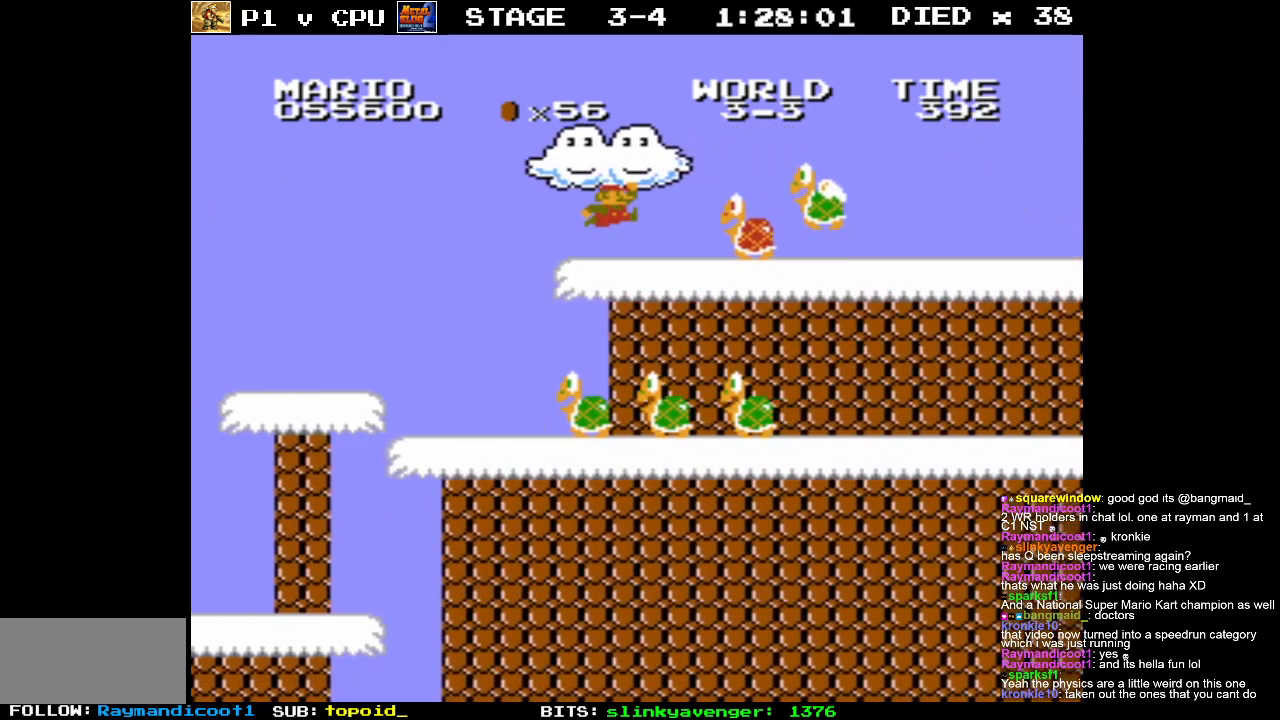
{"buttons": [], "events": [[167, "A", "up"]]}
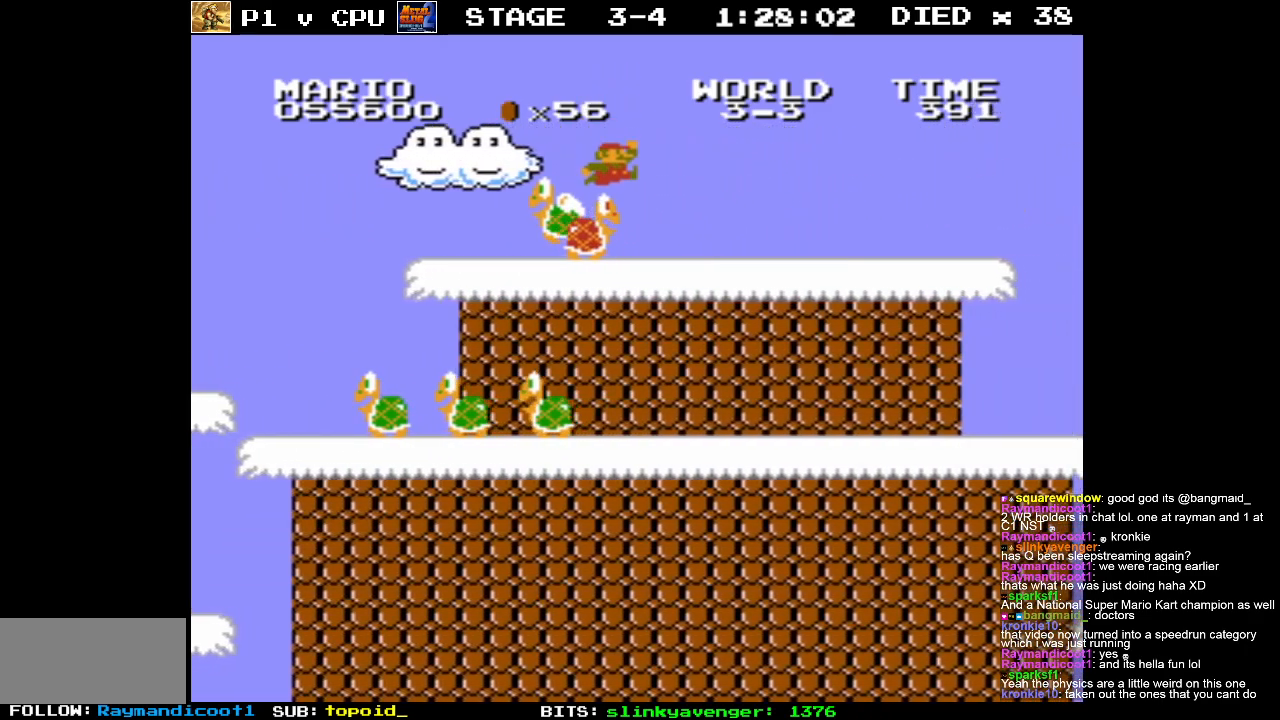
{"buttons": ["B"], "events": [[233, "DPAD_RIGHT", "down"], [400, "DPAD_RIGHT", "up"], [483, "B", "down"]]}
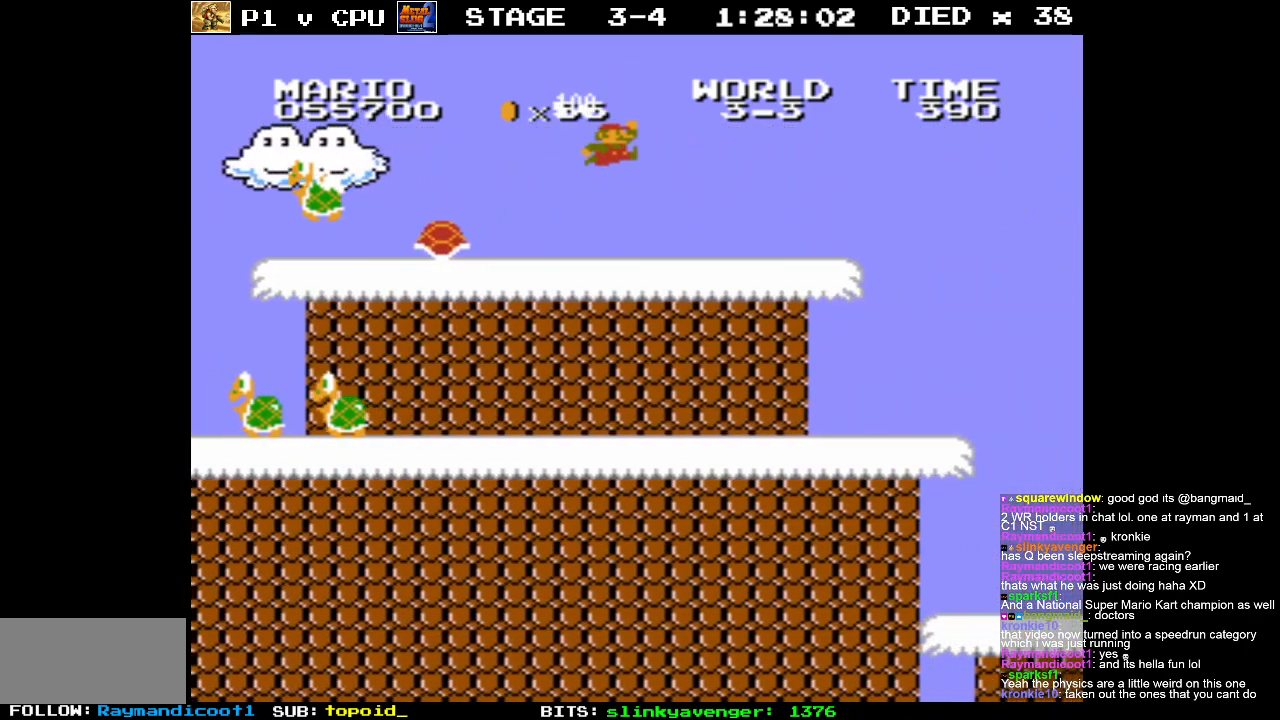
{"buttons": ["B", "DPAD_RIGHT"], "events": [[17, "DPAD_RIGHT", "down"]]}
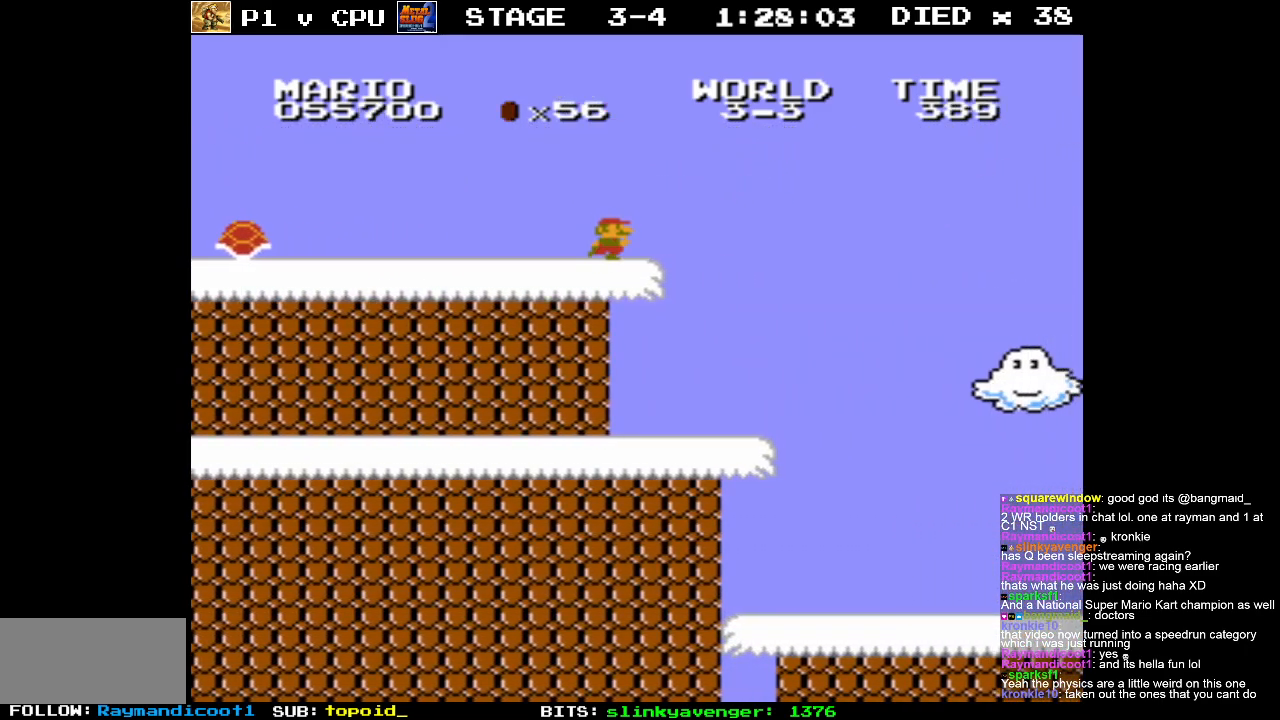
{"buttons": ["A", "B"], "events": [[67, "A", "down"], [83, "DPAD_RIGHT", "up"]]}
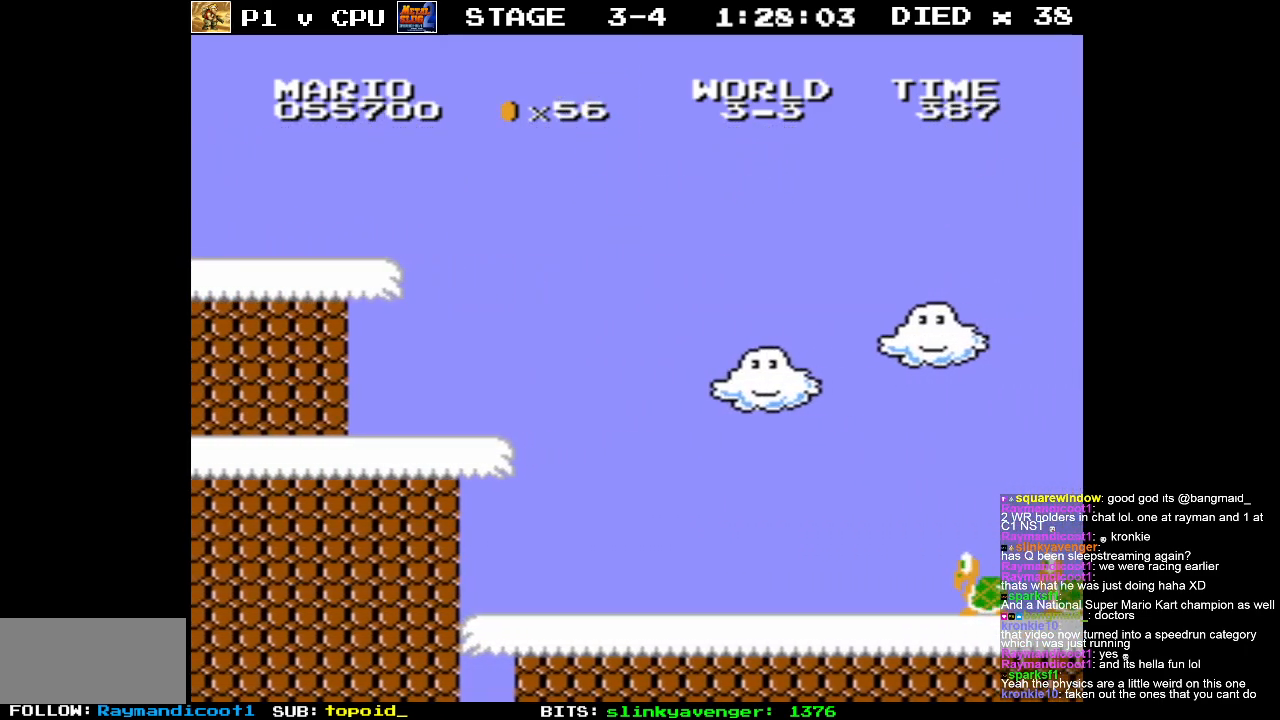
{"buttons": [], "events": [[33, "DPAD_LEFT", "down"], [100, "A", "up"], [133, "B", "up"], [200, "DPAD_LEFT", "up"]]}
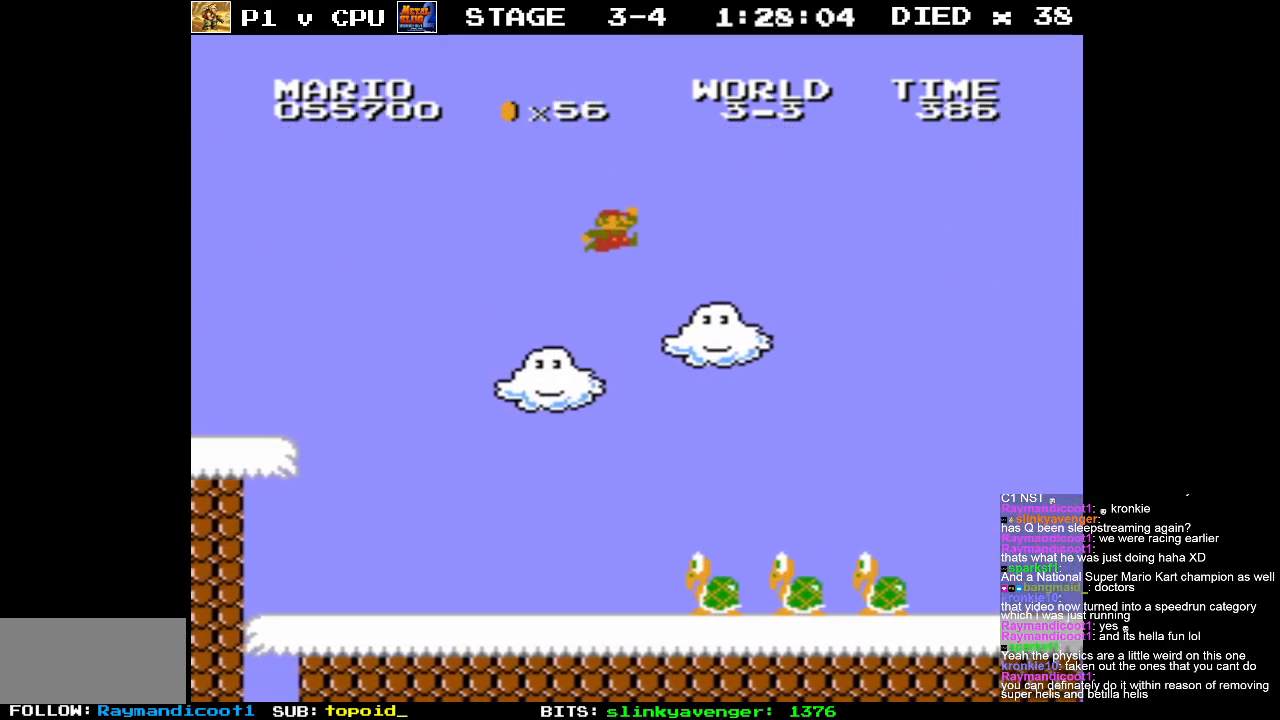
{"buttons": ["DPAD_LEFT"], "events": [[83, "DPAD_RIGHT", "down"], [233, "DPAD_RIGHT", "up"], [450, "DPAD_LEFT", "down"]]}
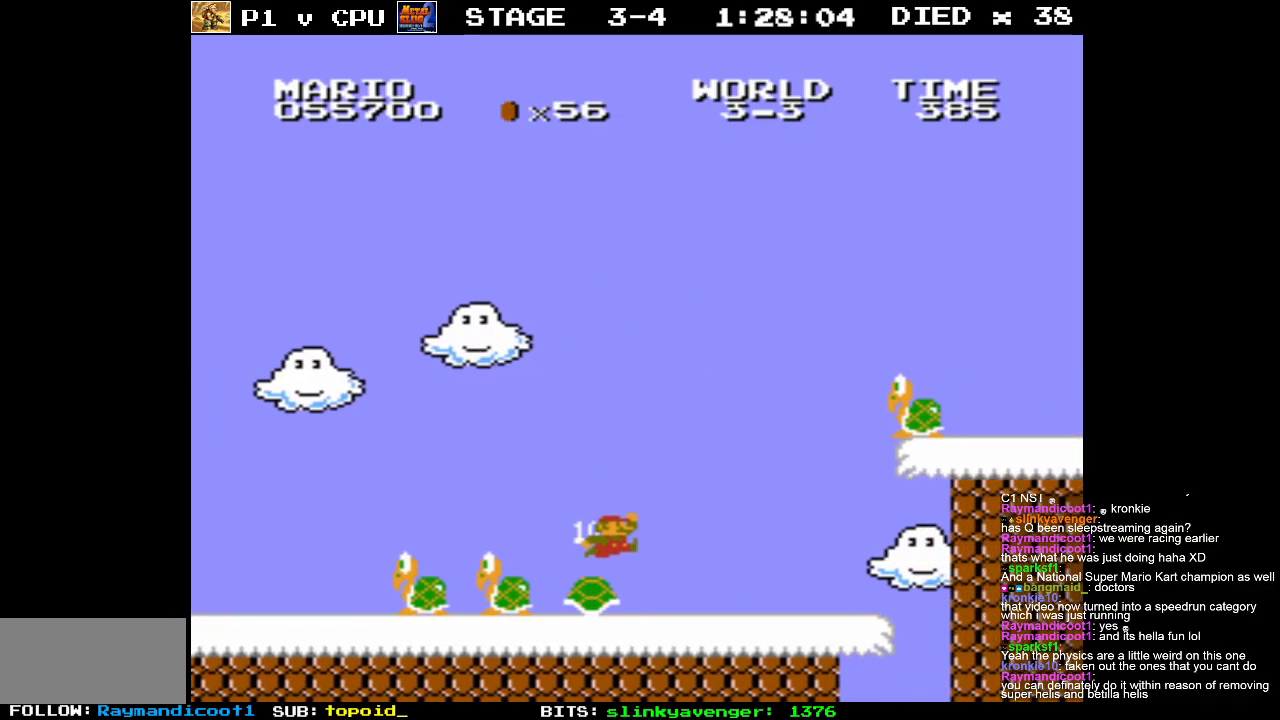
{"buttons": ["DPAD_LEFT"], "events": []}
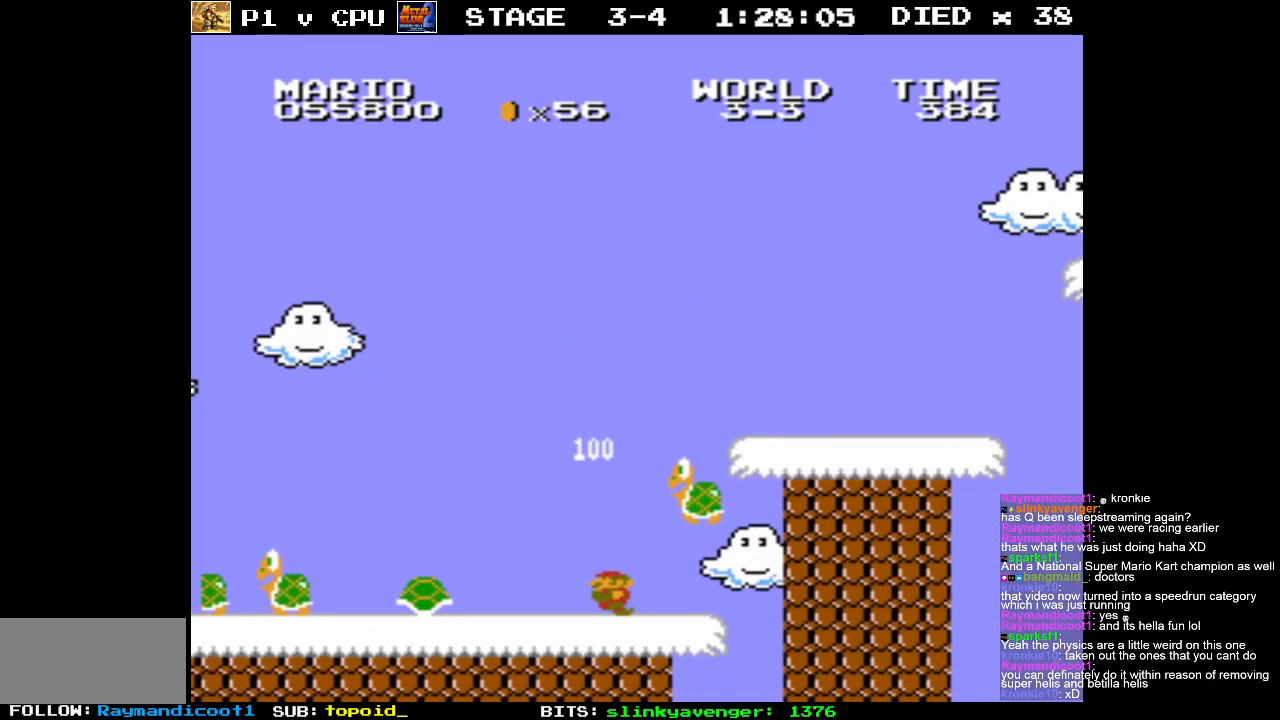
{"buttons": [], "events": [[467, "DPAD_LEFT", "up"]]}
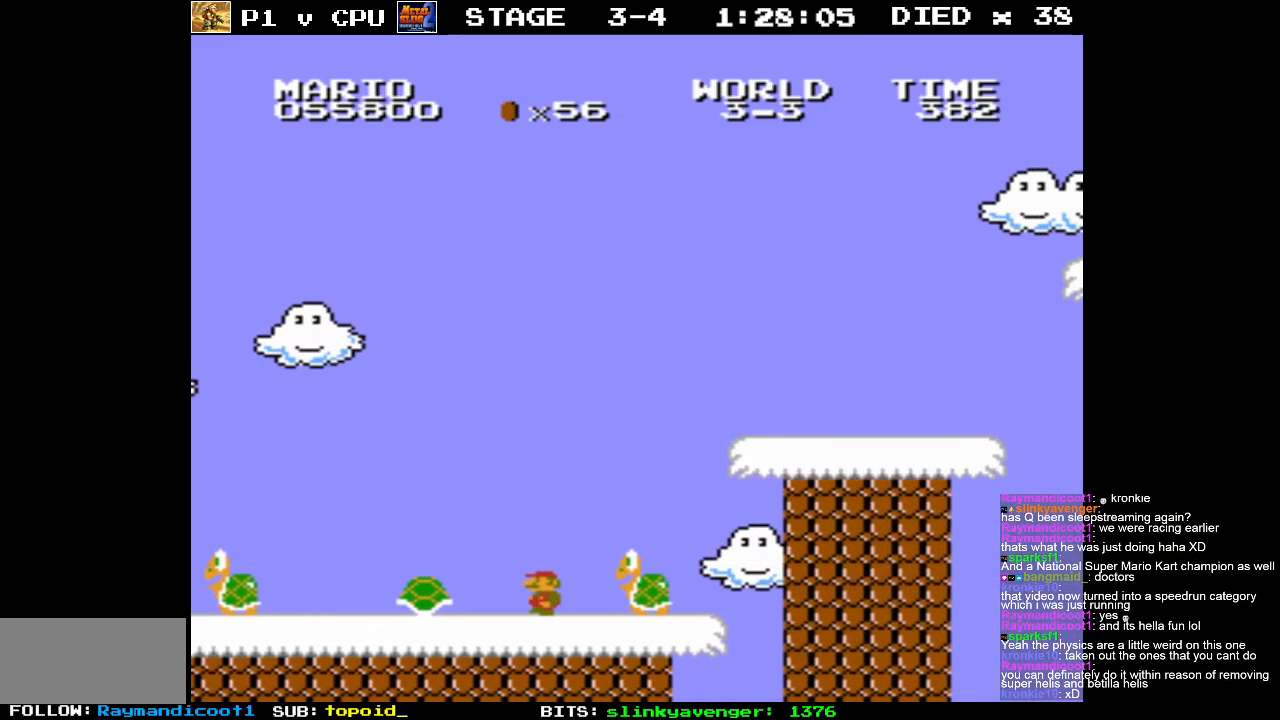
{"buttons": ["A", "DPAD_RIGHT"], "events": [[33, "DPAD_RIGHT", "down"], [133, "A", "down"]]}
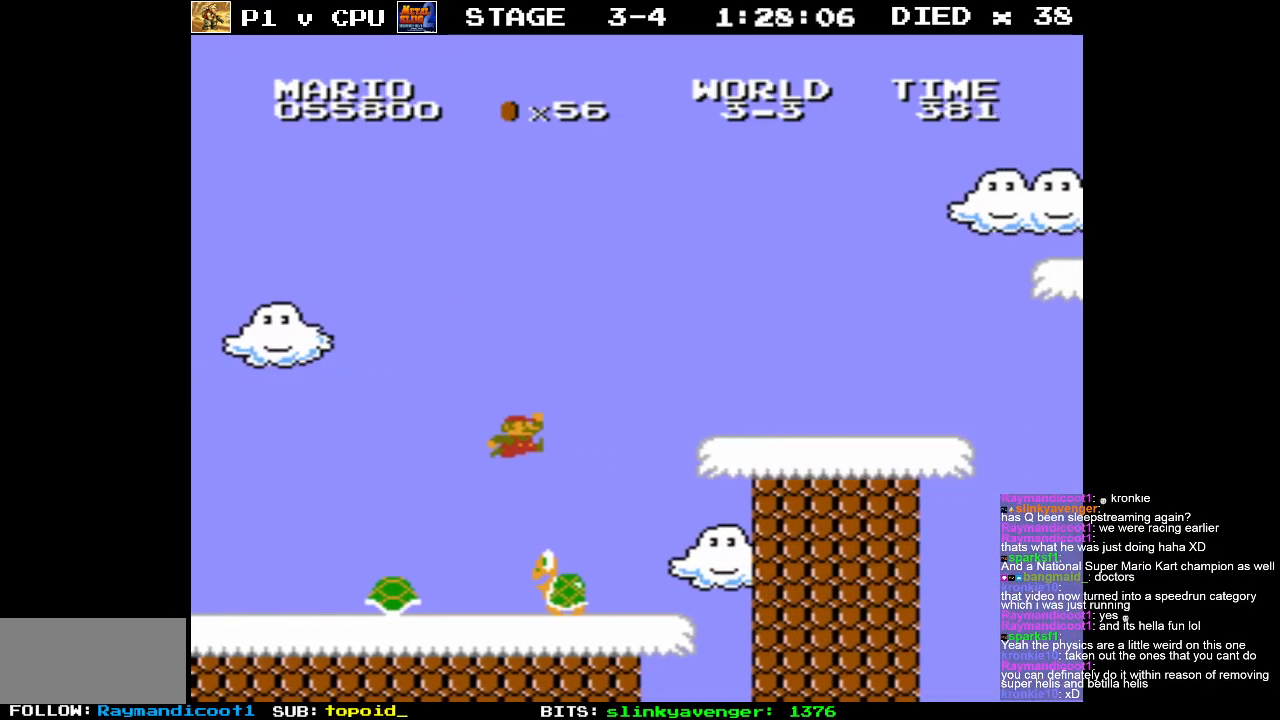
{"buttons": [], "events": [[50, "DPAD_RIGHT", "up"], [150, "A", "up"], [233, "DPAD_LEFT", "down"], [383, "DPAD_LEFT", "up"]]}
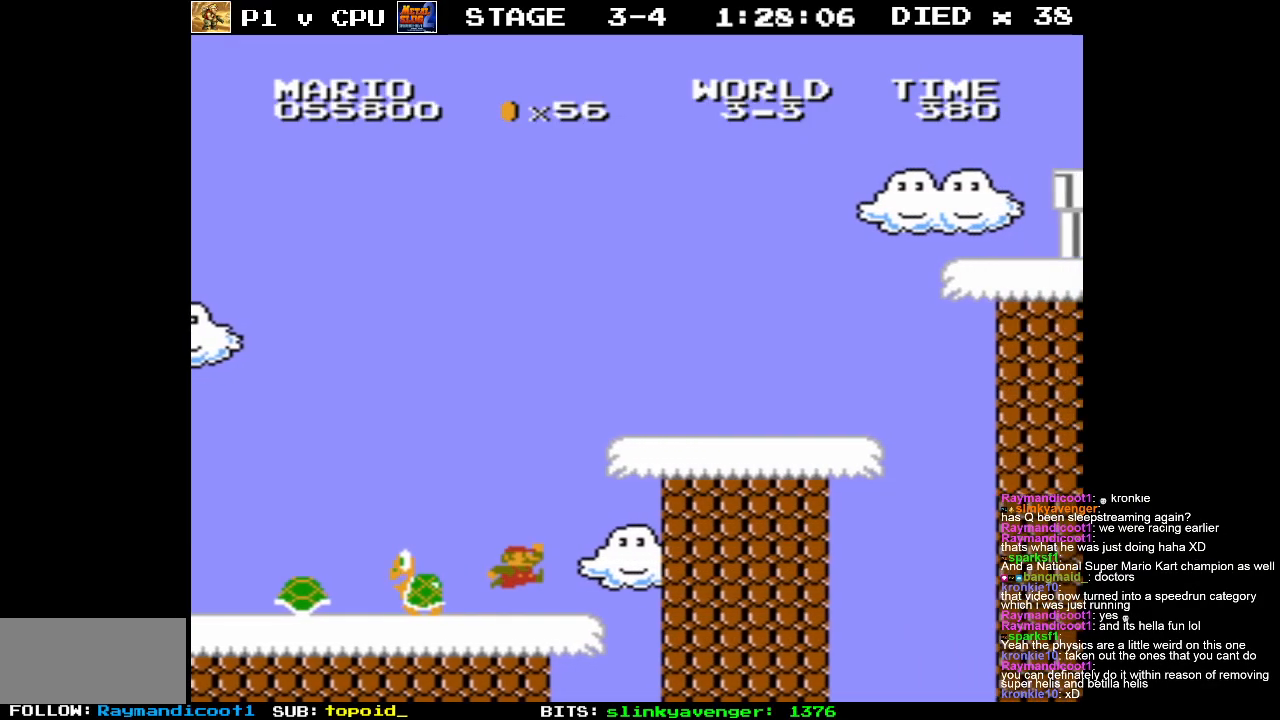
{"buttons": ["A", "DPAD_RIGHT"], "events": [[167, "A", "down"], [183, "DPAD_RIGHT", "down"]]}
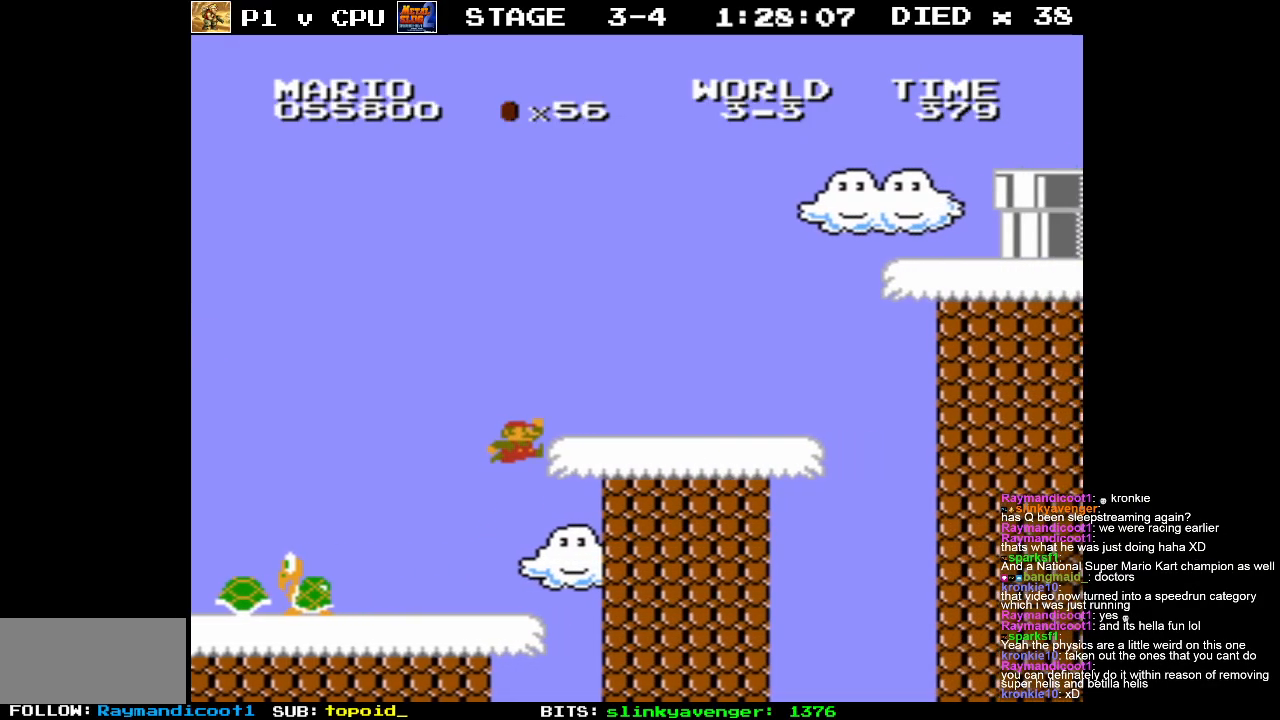
{"buttons": ["A", "B", "DPAD_RIGHT"], "events": [[150, "A", "up"], [217, "B", "down"], [433, "A", "down"]]}
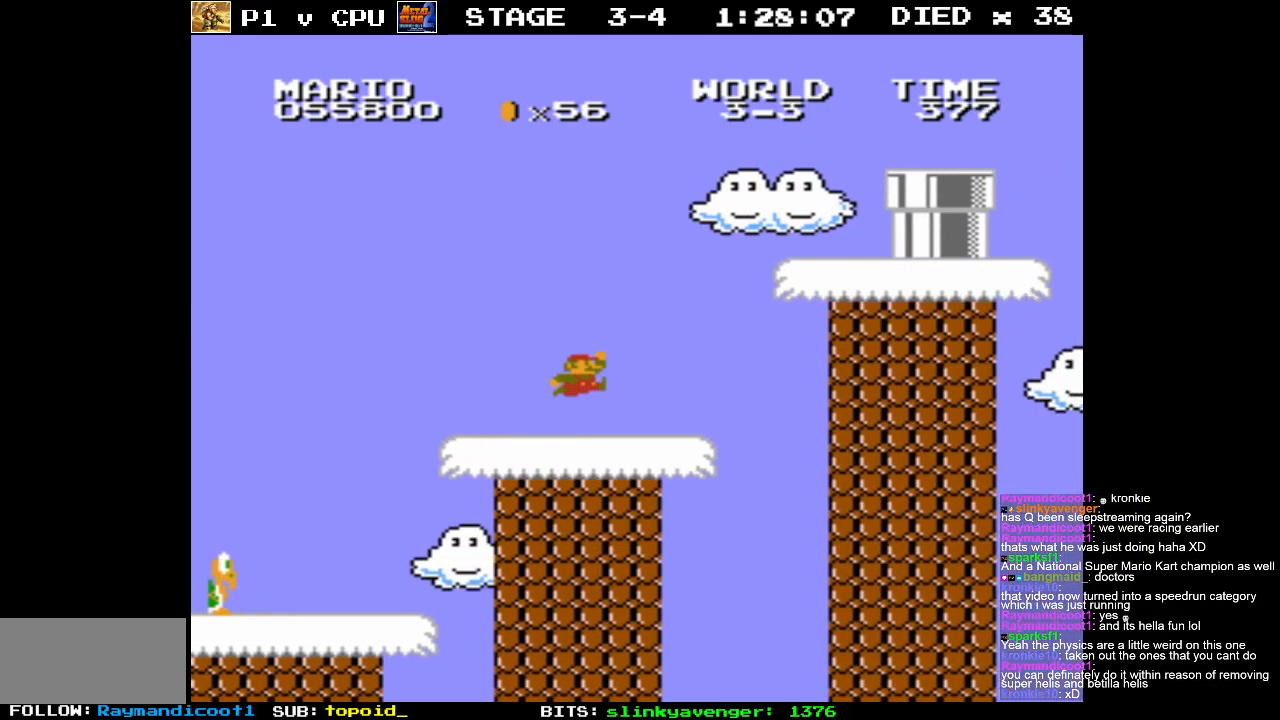
{"buttons": [], "events": [[17, "DPAD_RIGHT", "up"], [333, "A", "up"], [333, "B", "up"]]}
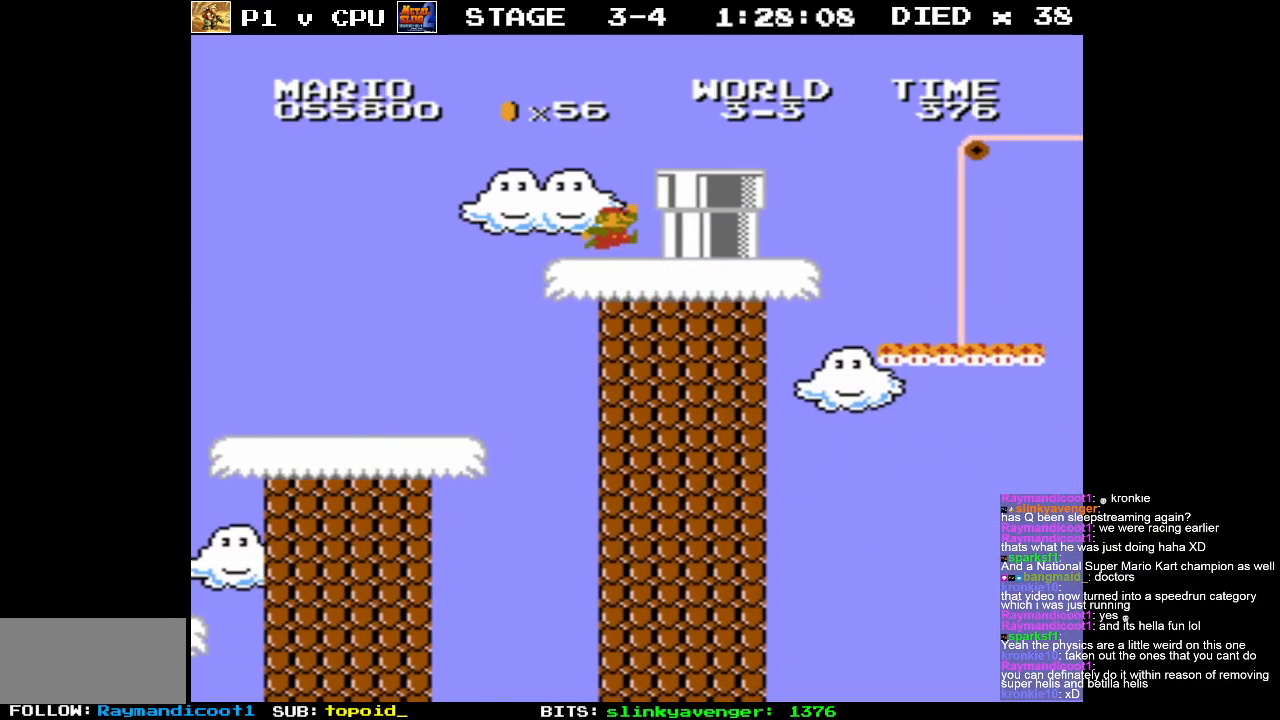
{"buttons": [], "events": []}
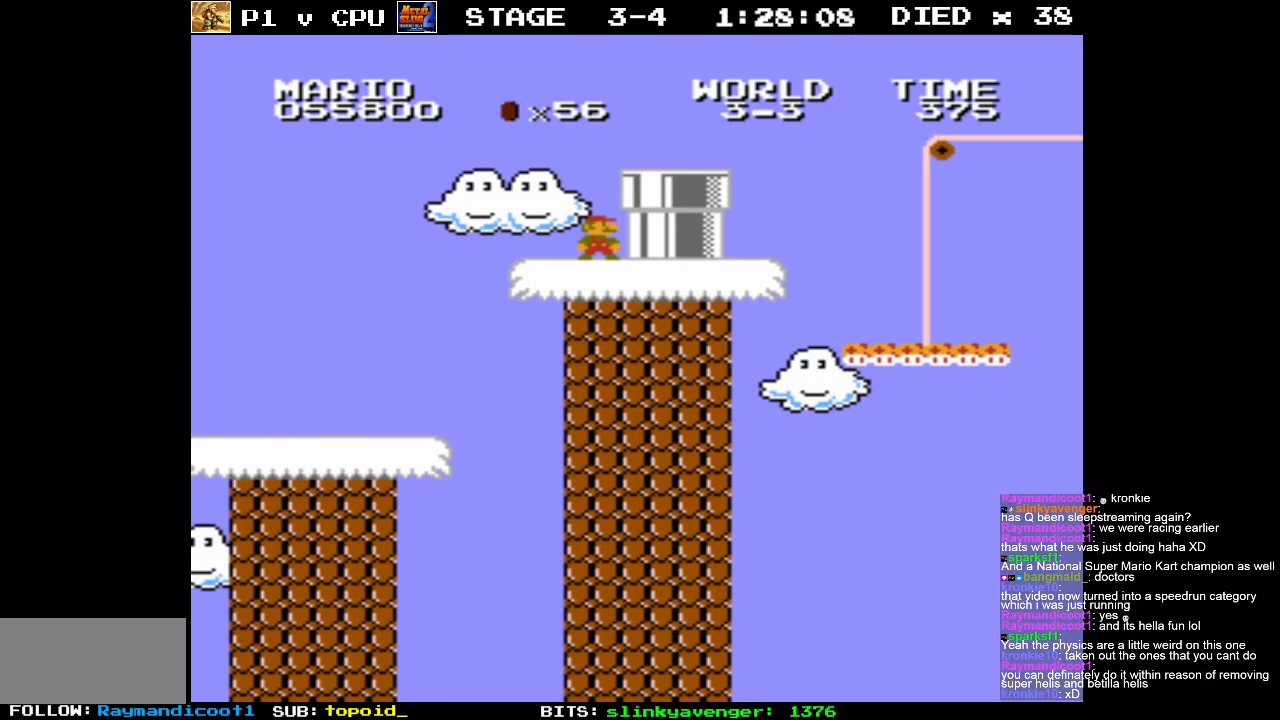
{"buttons": [], "events": []}